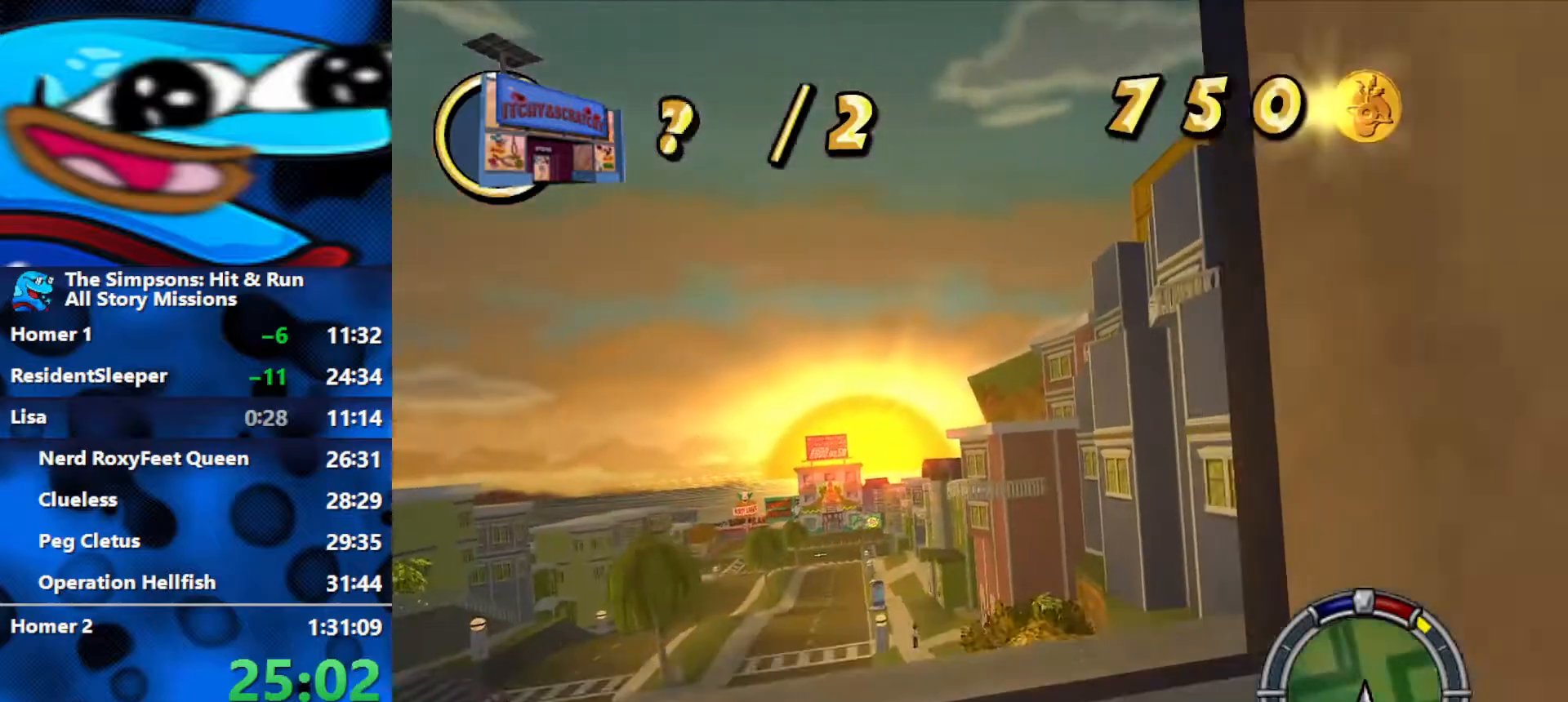
Gameplay with a controller (Xbox layout); each line is a JSON object with the inputs held at the frame after it. "events" lists button and stick changes between this image and that frame as [ms after this image, input, new state], when the widget could be followed in between.
{"buttons": ["R2"], "left_stick": "left", "right_stick": "center", "events": [[67, "left_stick", "left"], [133, "right_stick", "down"], [283, "left_stick", "center"], [283, "right_stick", "center"], [383, "left_stick", "left"]]}
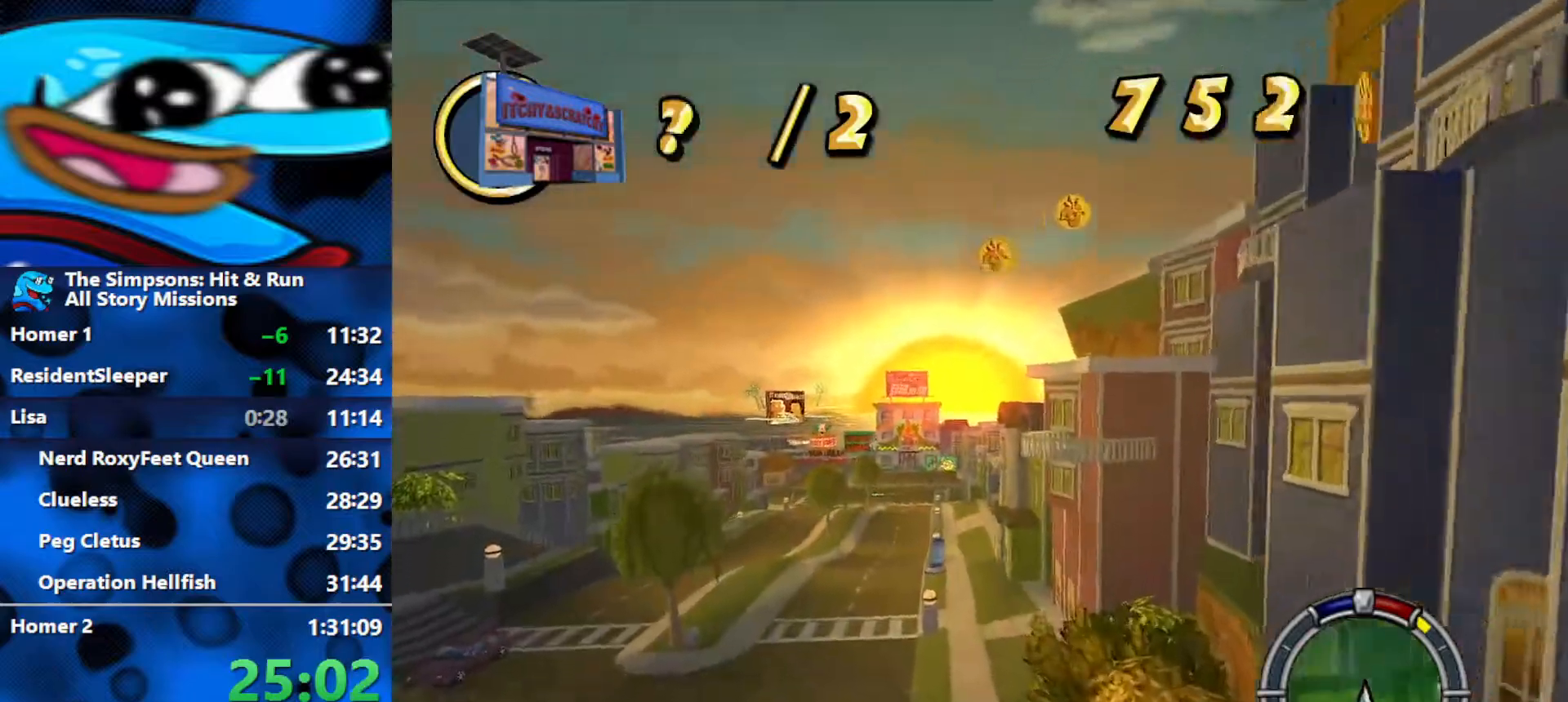
{"buttons": ["R2"], "left_stick": "left", "right_stick": "center", "events": []}
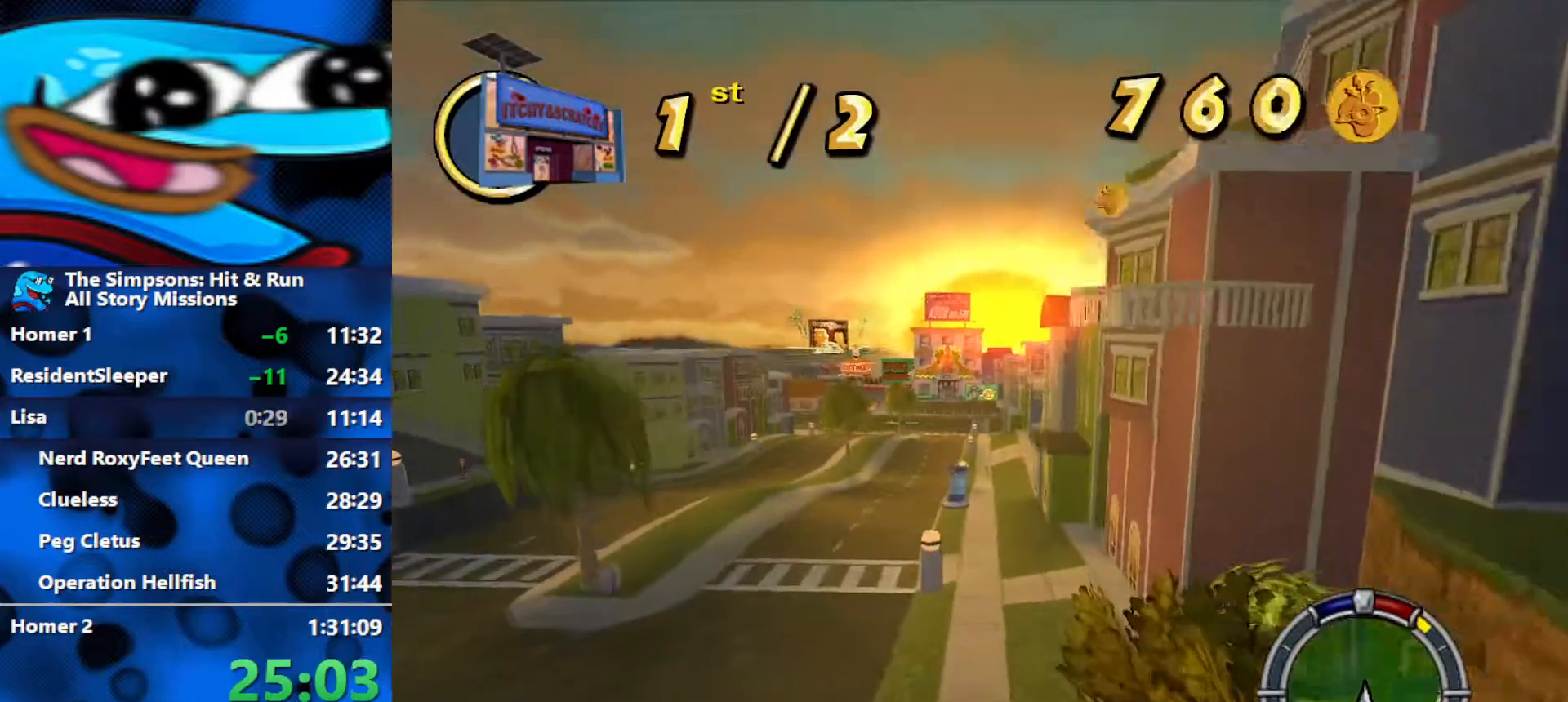
{"buttons": ["R2"], "left_stick": "left", "right_stick": "center", "events": [[367, "L1", "down"], [483, "L1", "up"]]}
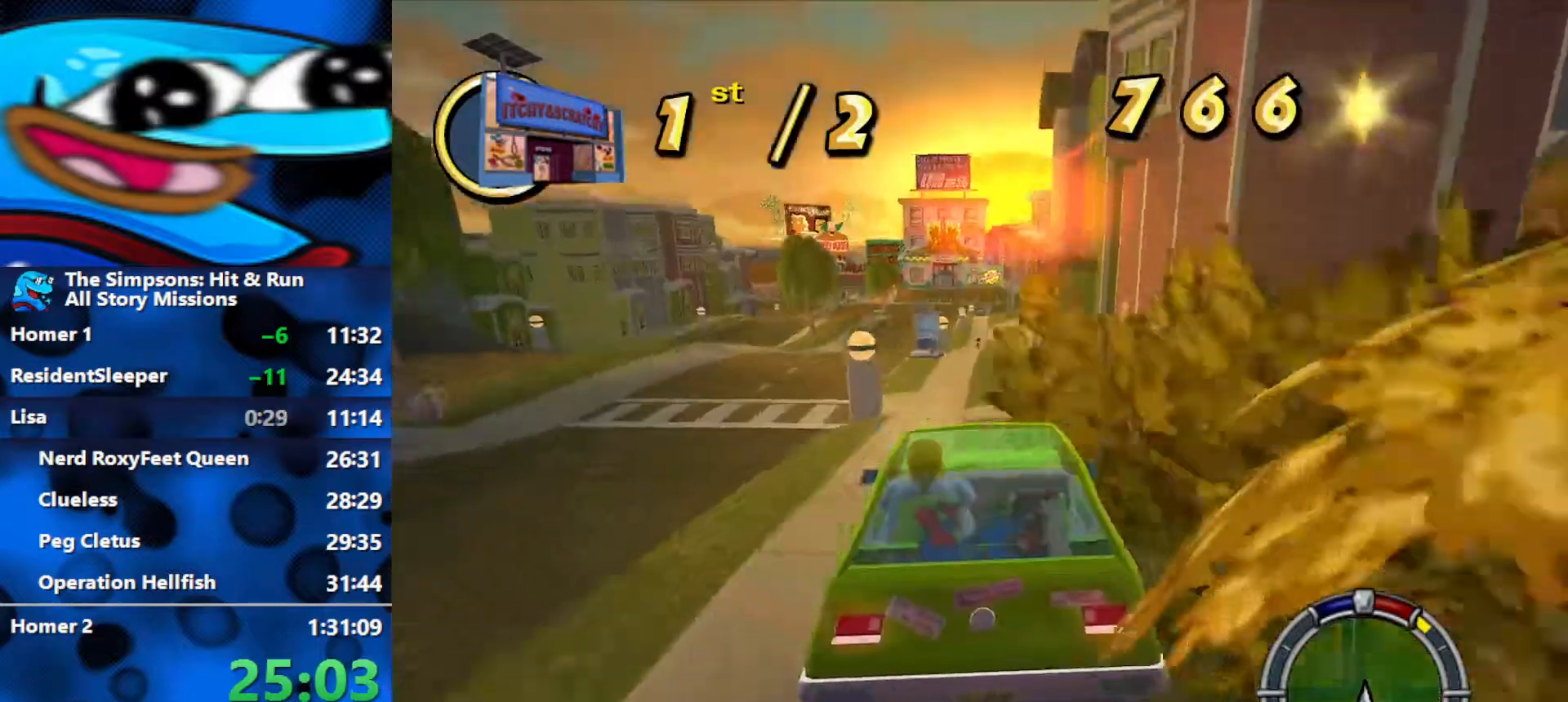
{"buttons": ["R2"], "left_stick": "center", "right_stick": "center", "events": [[50, "L1", "down"], [150, "L1", "up"], [417, "left_stick", "center"]]}
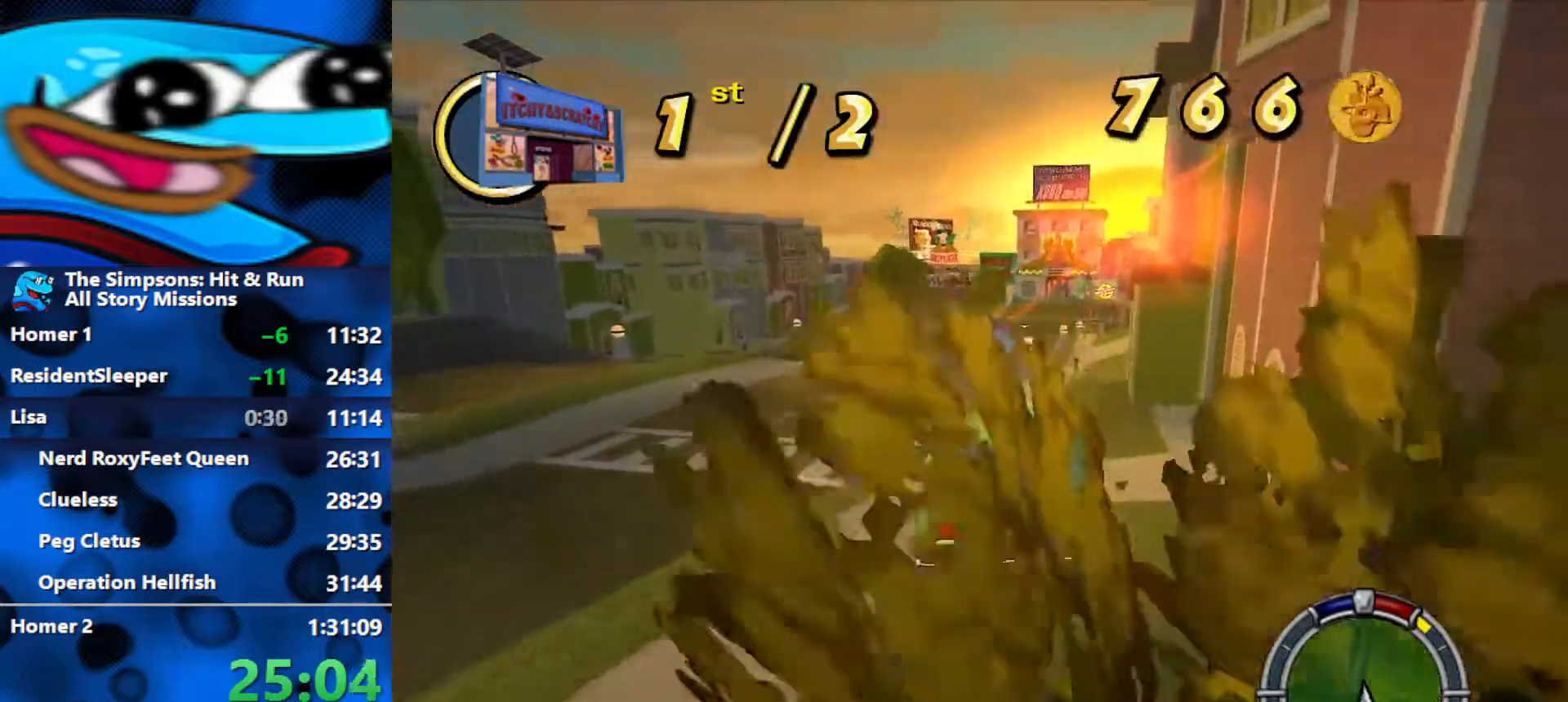
{"buttons": ["R2"], "left_stick": "left", "right_stick": "center", "events": [[50, "left_stick", "right"], [400, "left_stick", "center"], [450, "left_stick", "left"]]}
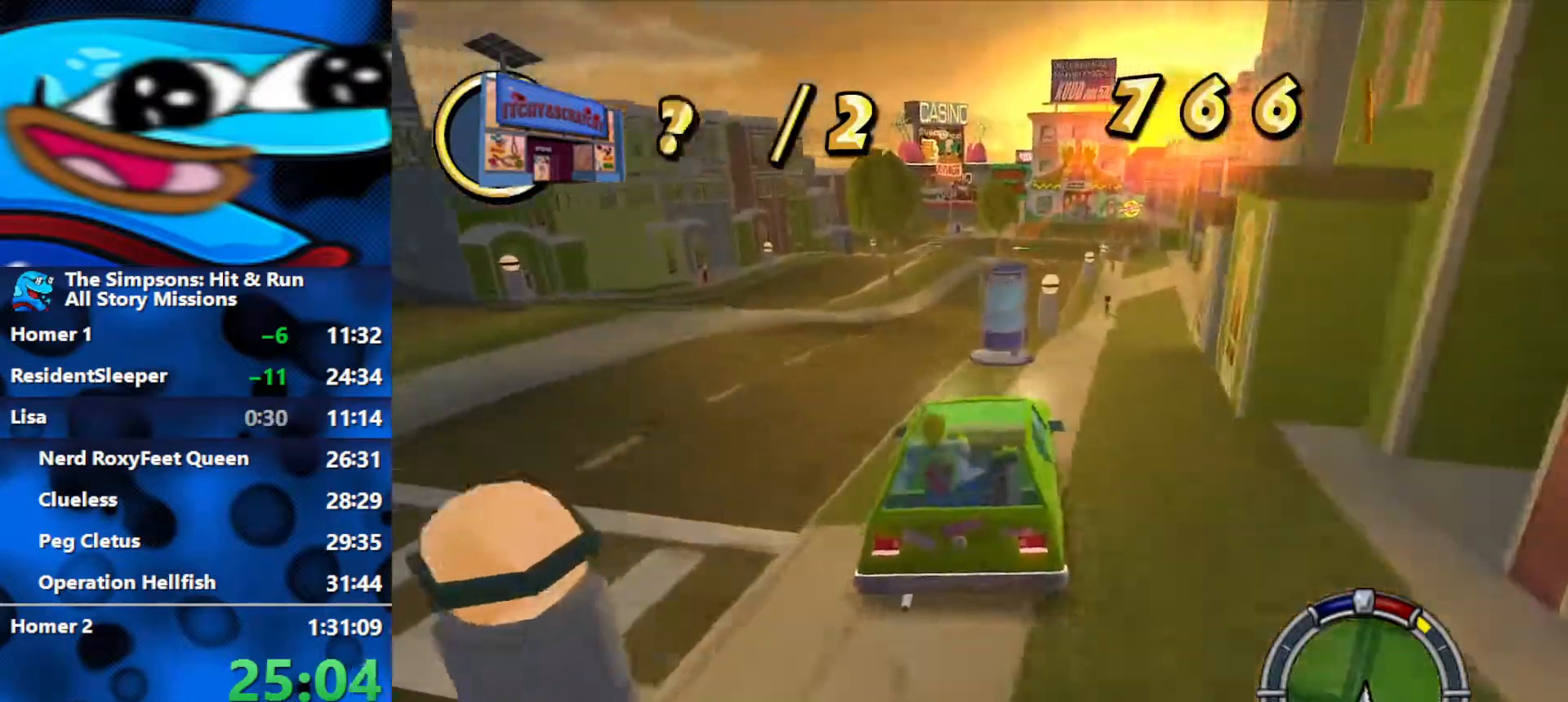
{"buttons": ["R2"], "left_stick": "center", "right_stick": "center", "events": [[250, "left_stick", "center"]]}
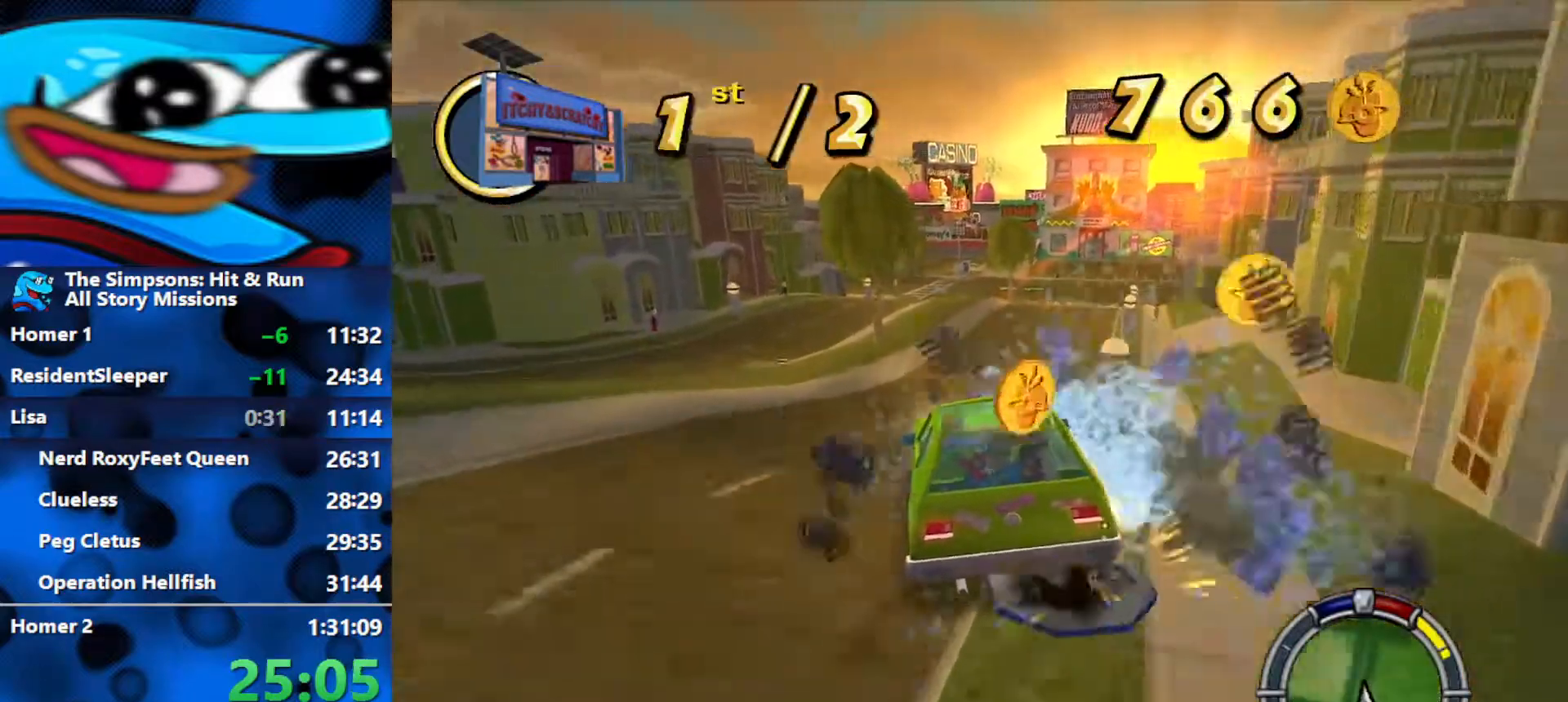
{"buttons": ["L1", "R2"], "left_stick": "right", "right_stick": "center", "events": [[400, "left_stick", "right"], [417, "L1", "down"]]}
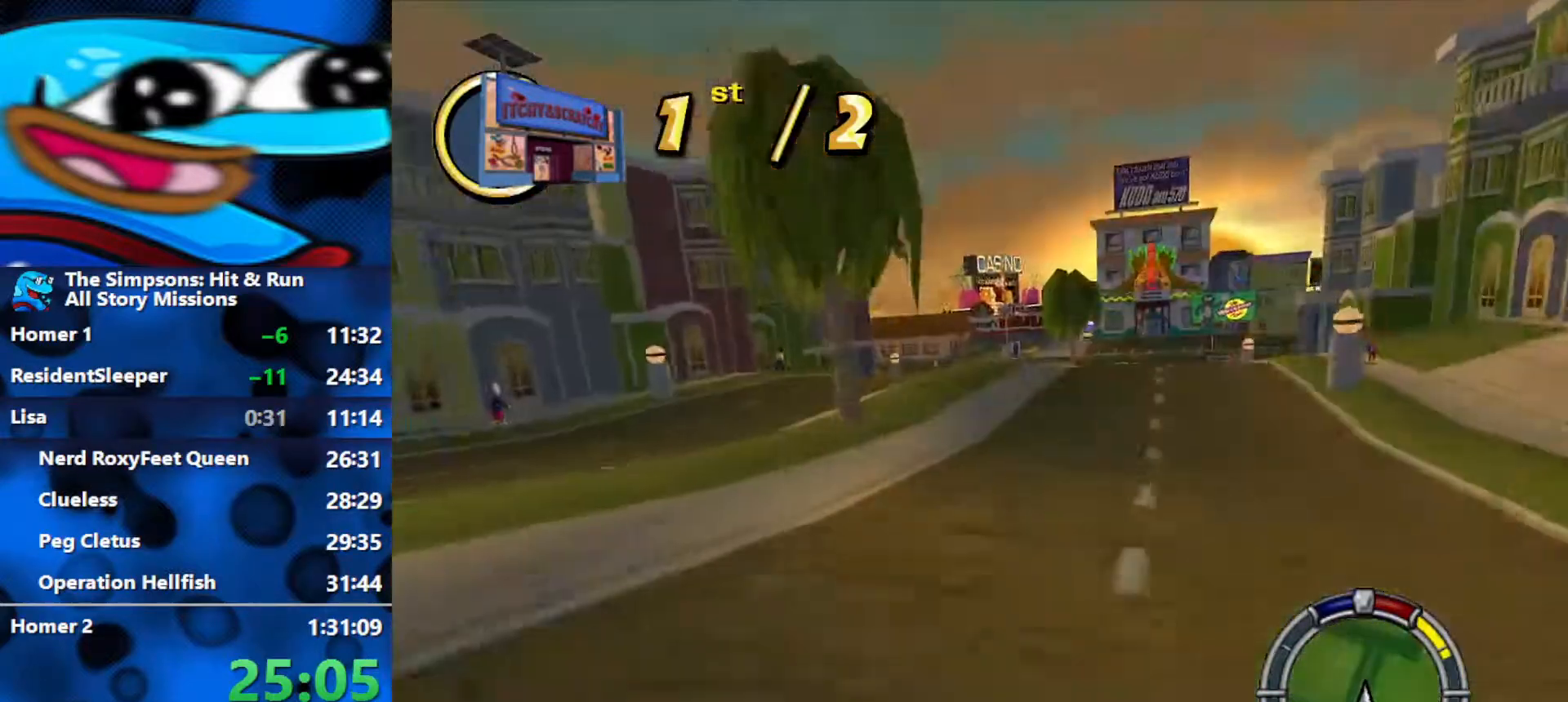
{"buttons": ["R2"], "left_stick": "center", "right_stick": "center", "events": [[17, "L1", "up"], [317, "left_stick", "center"]]}
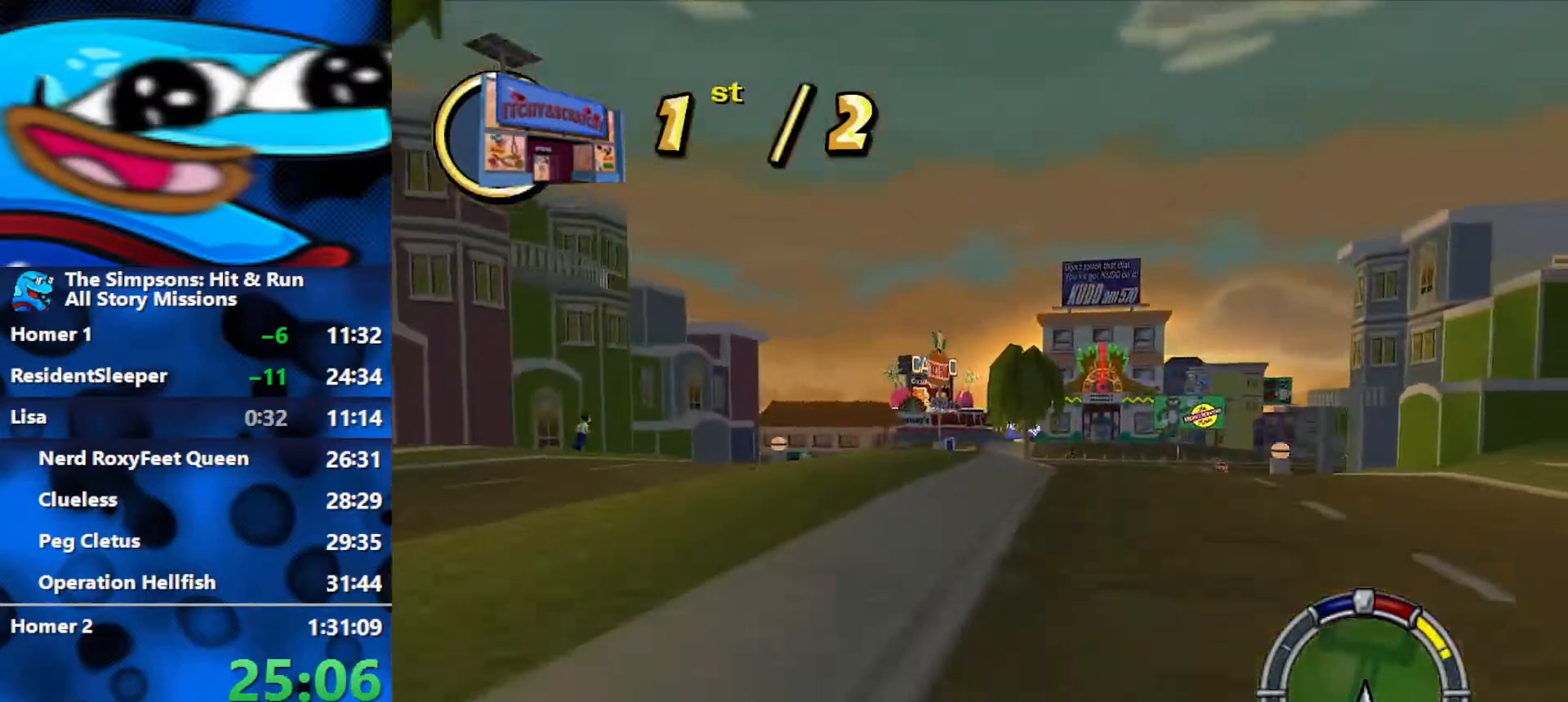
{"buttons": ["R2"], "left_stick": "right", "right_stick": "center", "events": [[467, "left_stick", "right"]]}
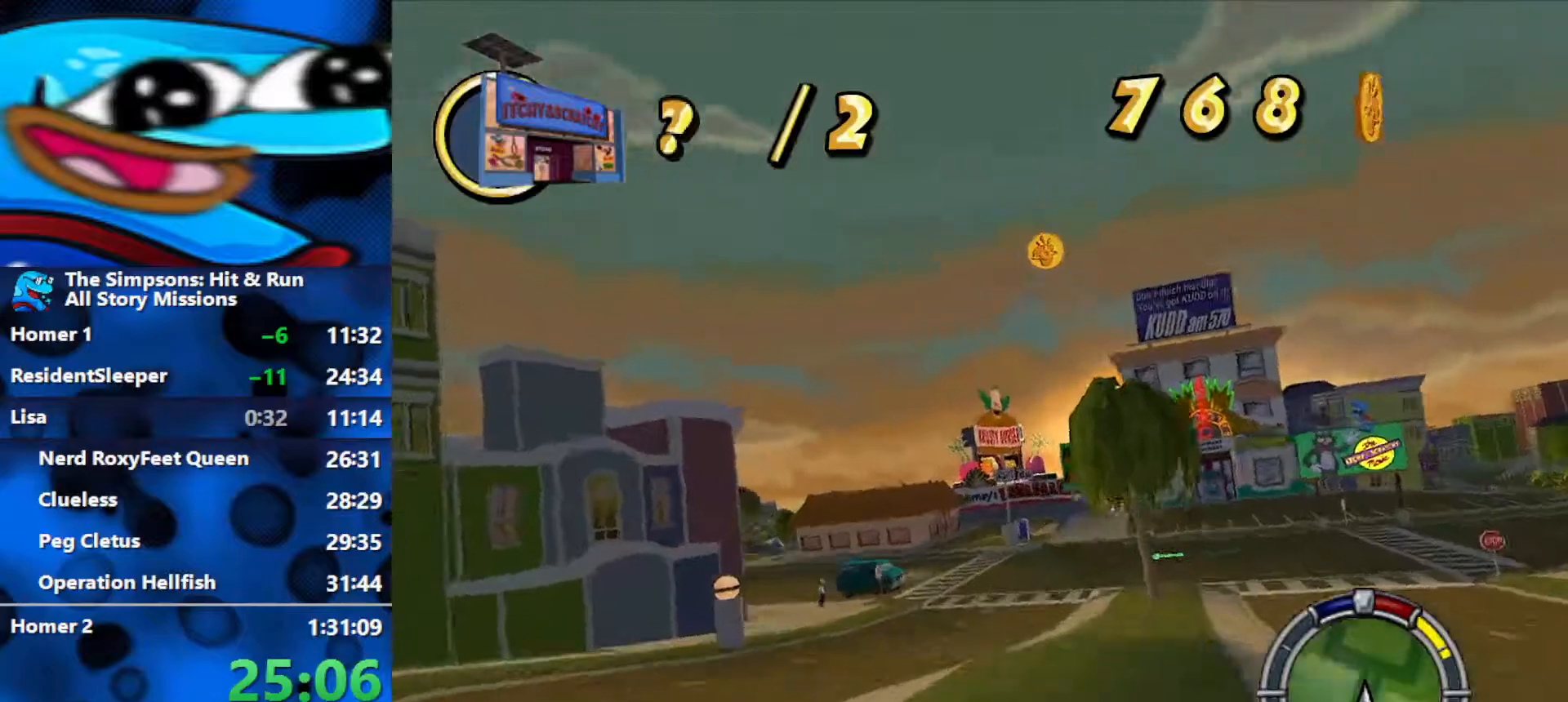
{"buttons": [], "left_stick": "right", "right_stick": "center", "events": [[250, "left_stick", "center"], [350, "R2", "up"], [400, "left_stick", "right"]]}
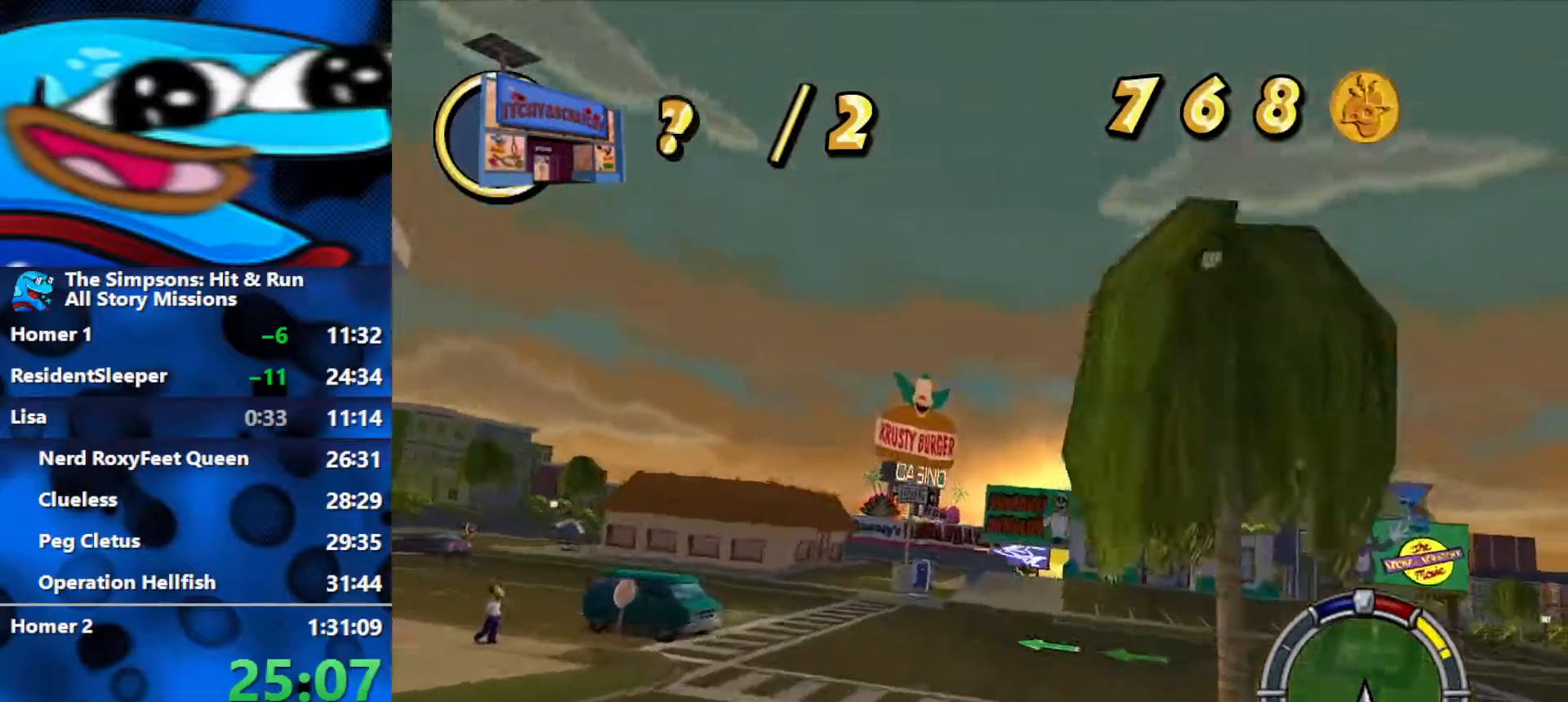
{"buttons": ["R2"], "left_stick": "right", "right_stick": "center", "events": [[33, "R2", "down"], [150, "left_stick", "center"], [317, "left_stick", "right"]]}
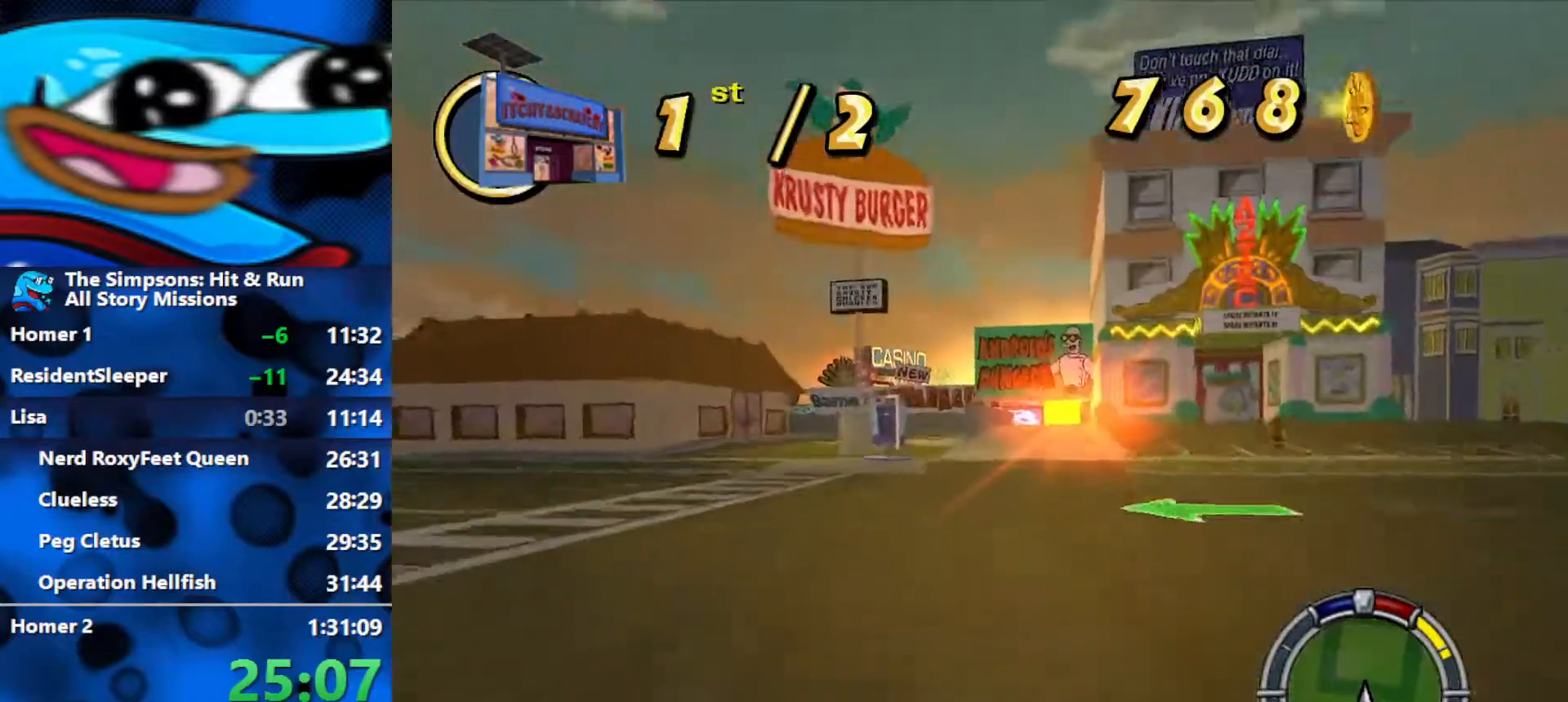
{"buttons": ["R2"], "left_stick": "right", "right_stick": "center", "events": [[33, "R2", "up"], [100, "R2", "down"], [317, "R2", "up"], [400, "R2", "down"]]}
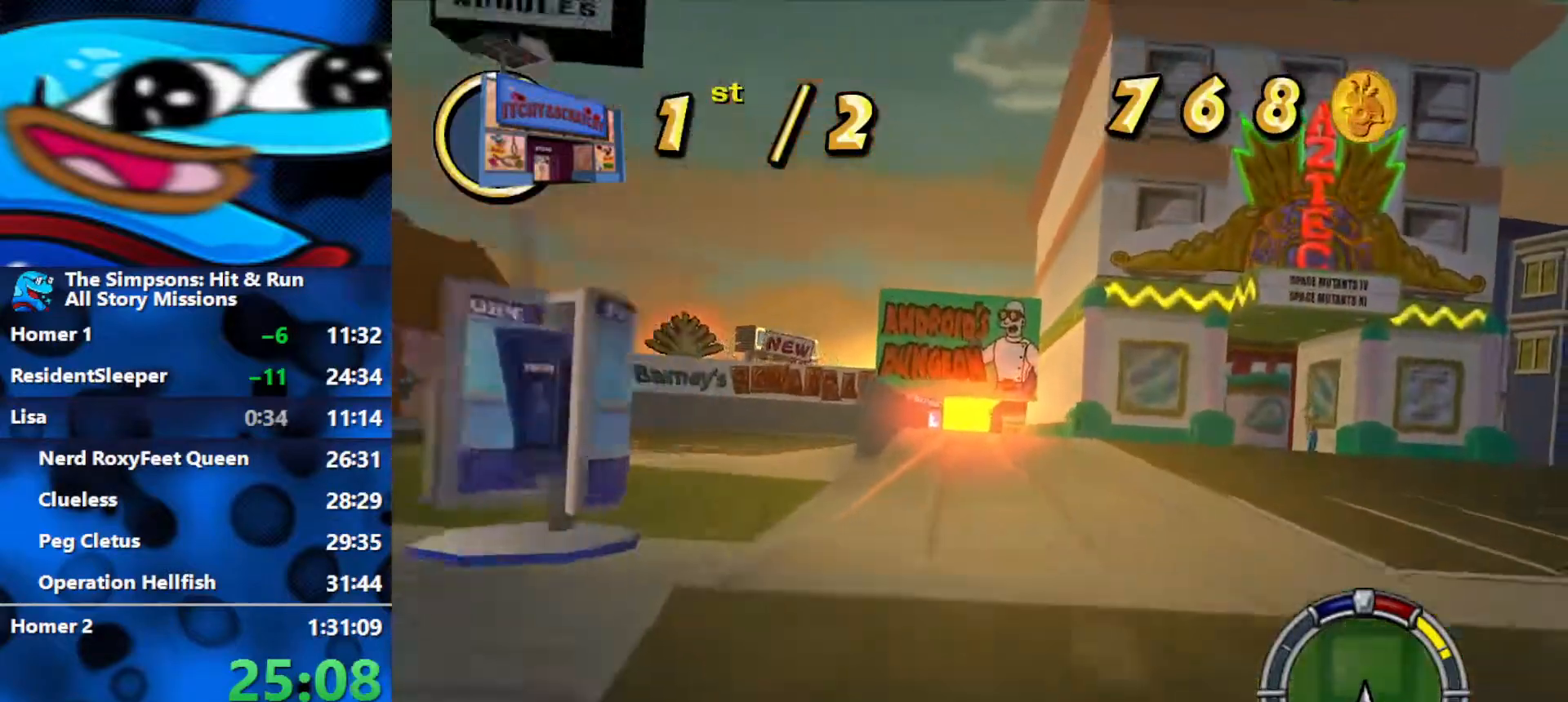
{"buttons": ["R2"], "left_stick": "center", "right_stick": "center", "events": [[100, "left_stick", "left"], [467, "left_stick", "center"]]}
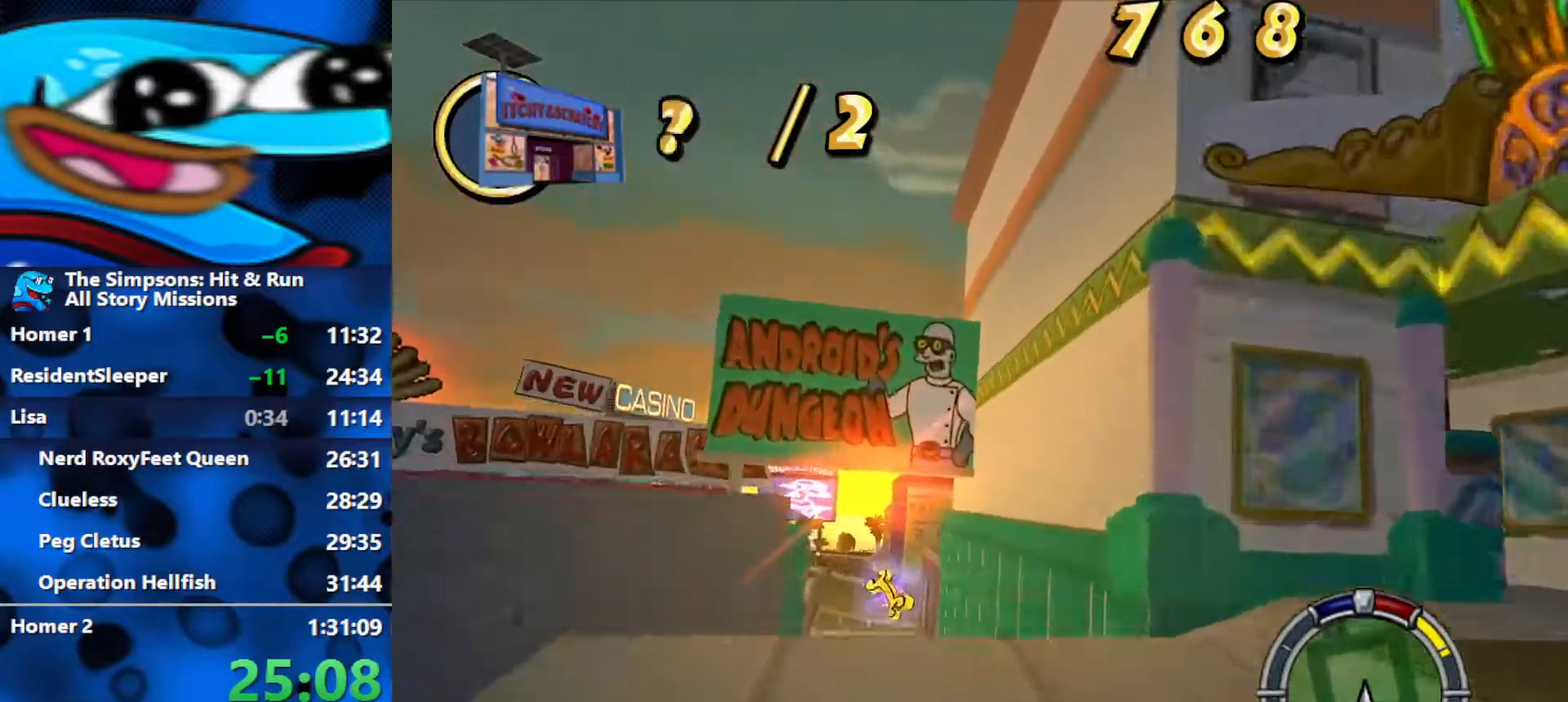
{"buttons": ["R2"], "left_stick": "left", "right_stick": "center", "events": [[133, "left_stick", "left"]]}
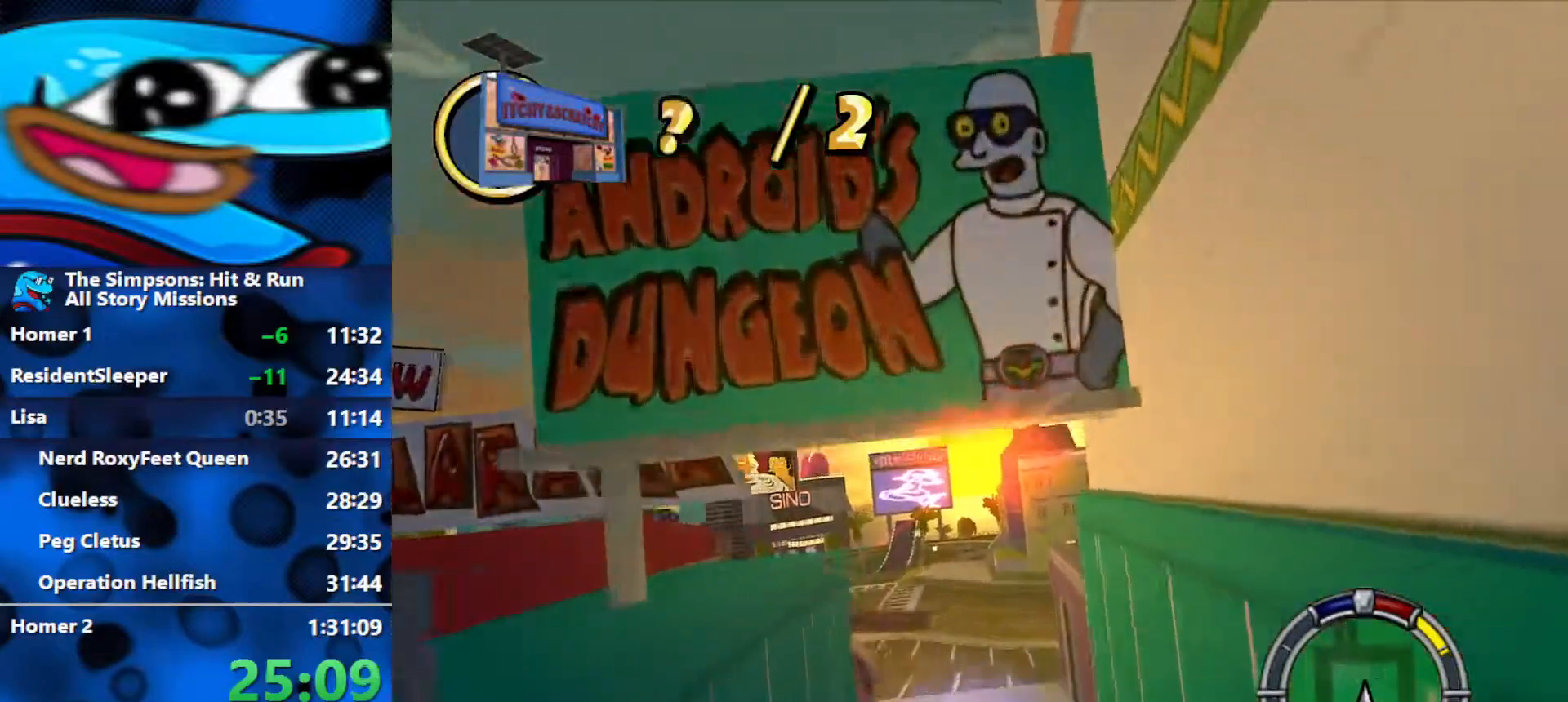
{"buttons": ["R2"], "left_stick": "left", "right_stick": "center", "events": [[317, "R2", "up"], [383, "R2", "down"]]}
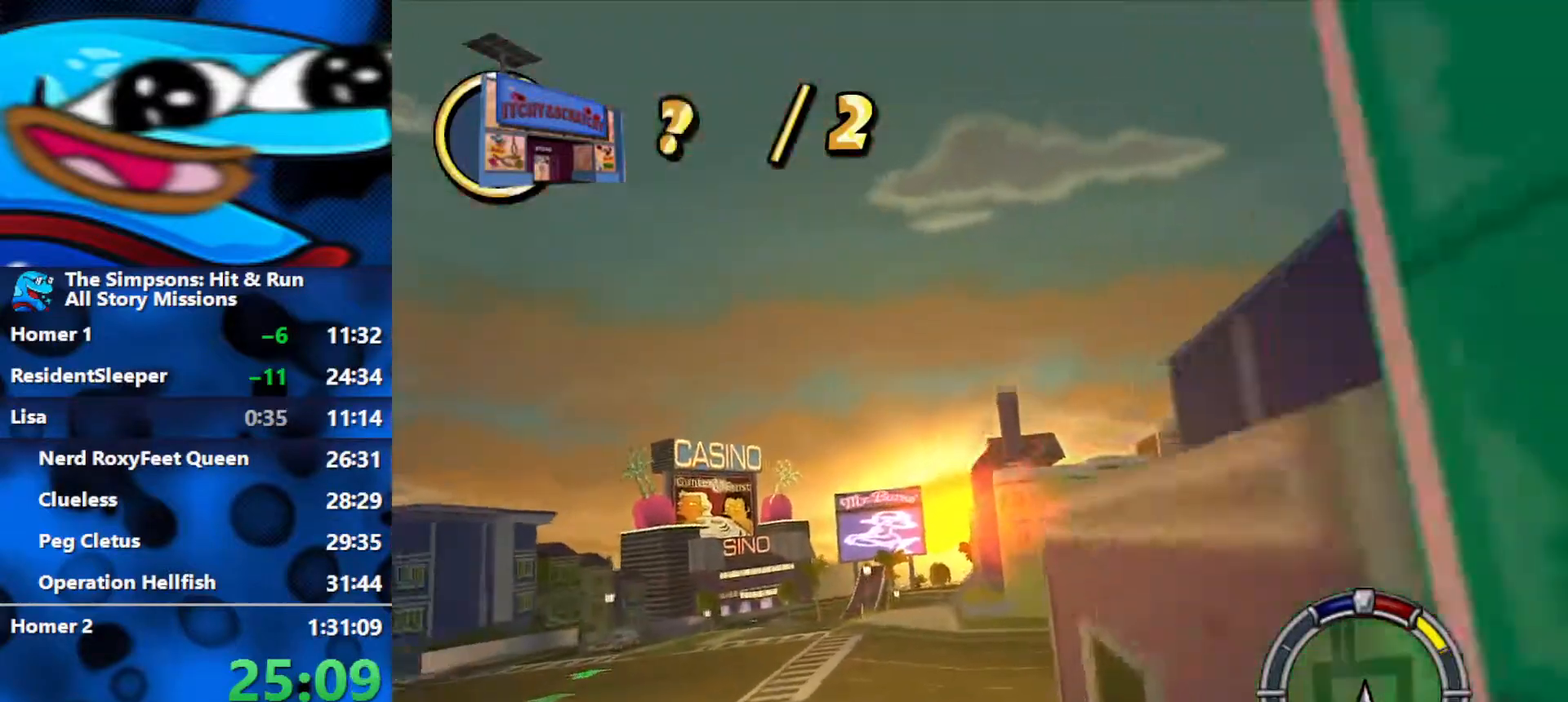
{"buttons": ["R2"], "left_stick": "left", "right_stick": "center", "events": []}
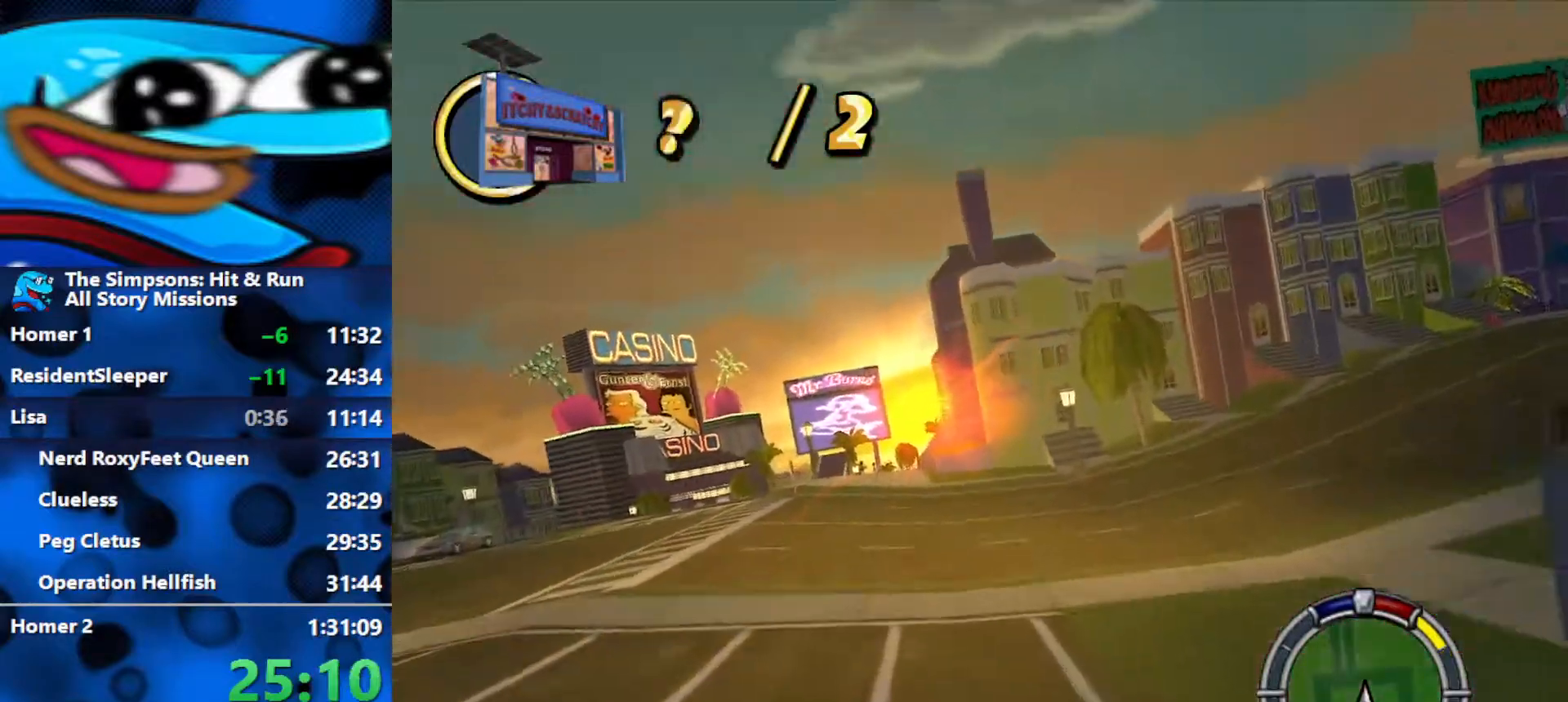
{"buttons": ["R2"], "left_stick": "center", "right_stick": "center", "events": [[400, "left_stick", "center"]]}
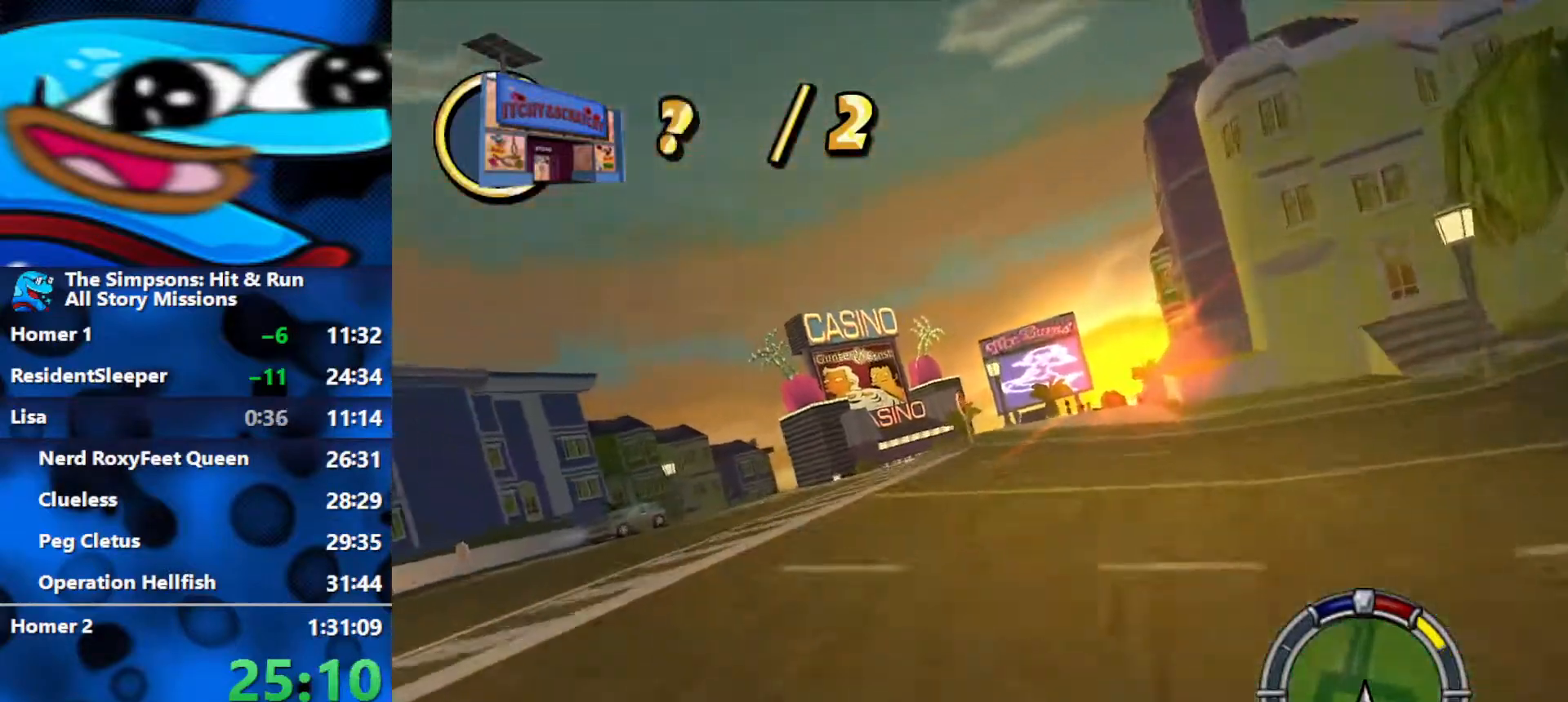
{"buttons": ["R2"], "left_stick": "center", "right_stick": "center", "events": [[33, "left_stick", "left"], [217, "left_stick", "center"]]}
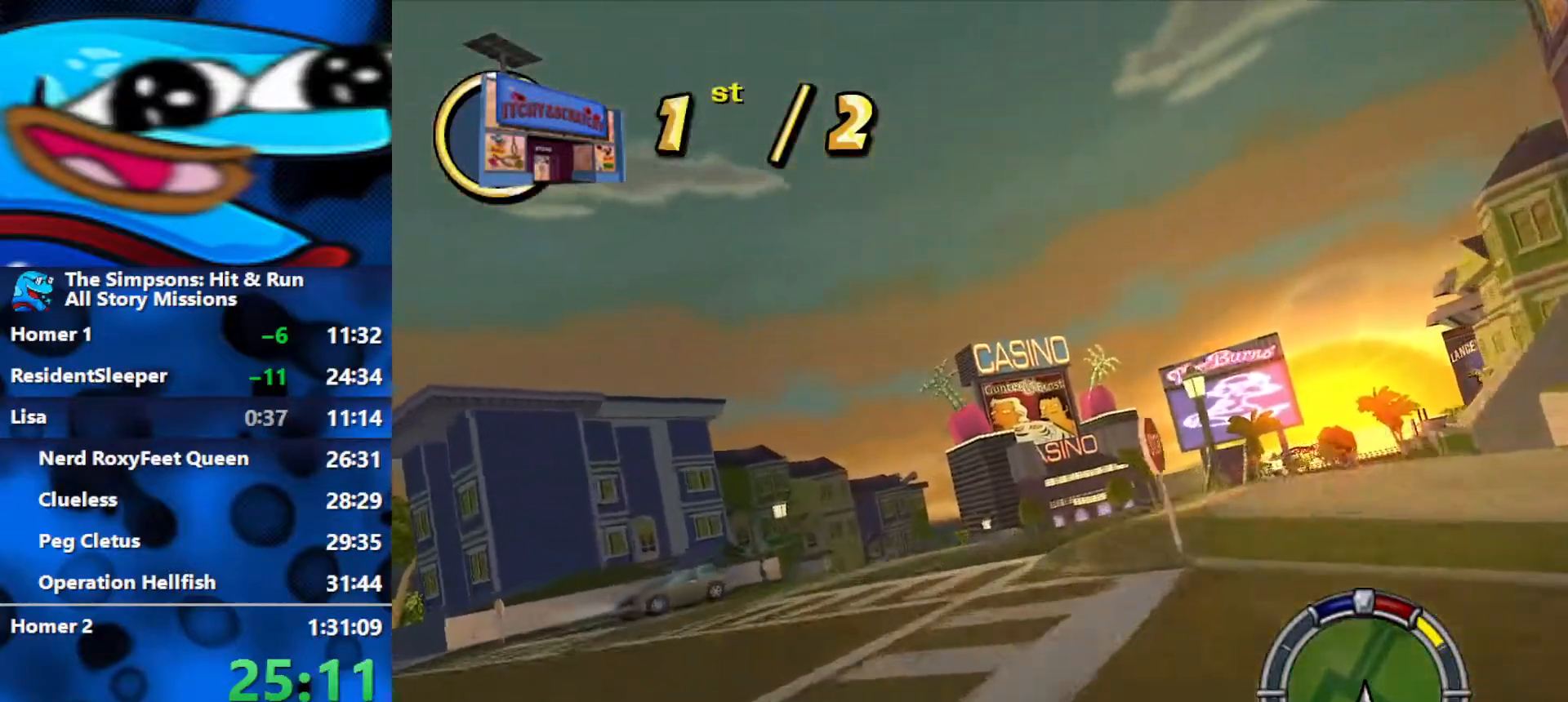
{"buttons": ["R2"], "left_stick": "center", "right_stick": "center", "events": [[100, "L1", "down"], [200, "L1", "up"], [233, "left_stick", "right"], [300, "L1", "down"], [383, "L1", "up"], [483, "left_stick", "center"]]}
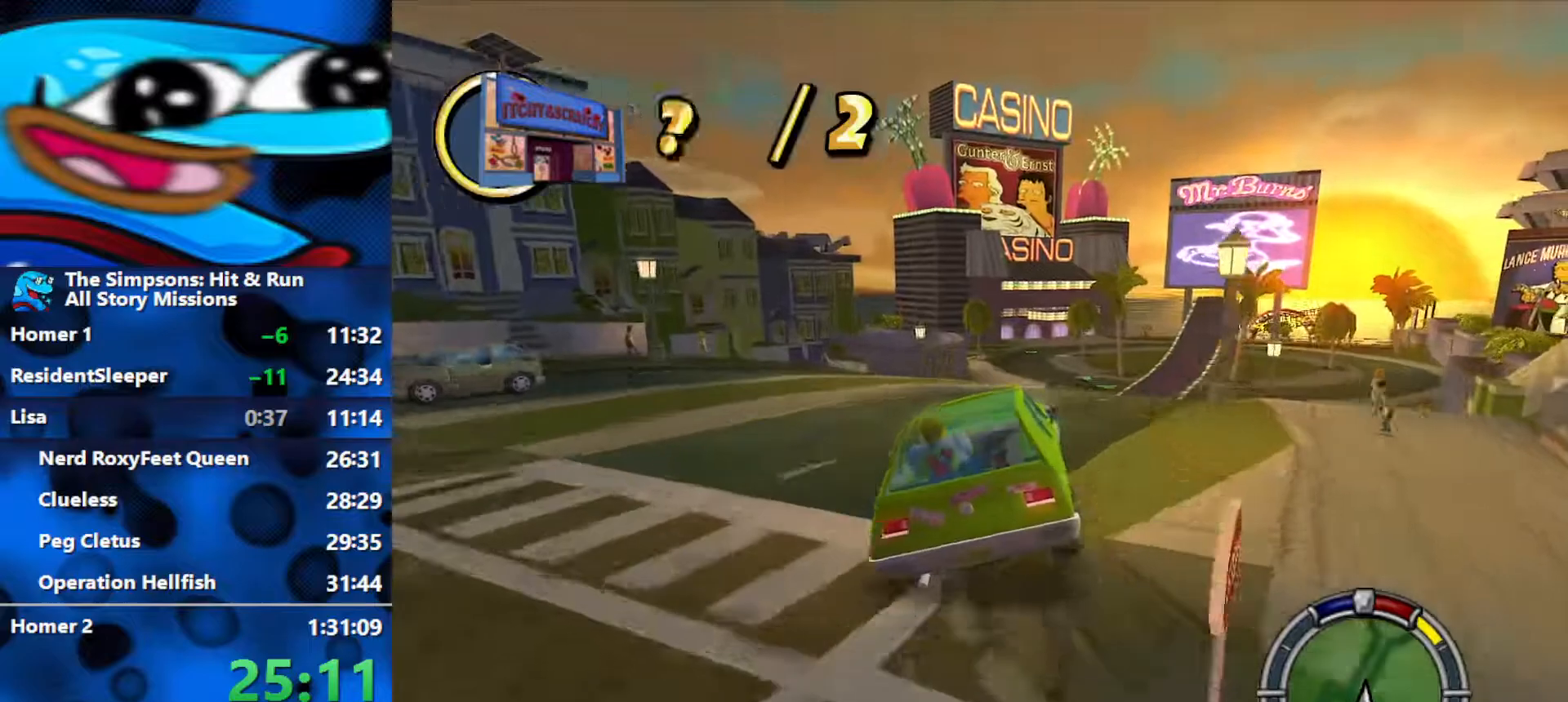
{"buttons": ["R2"], "left_stick": "center", "right_stick": "center", "events": [[150, "left_stick", "right"], [300, "left_stick", "center"]]}
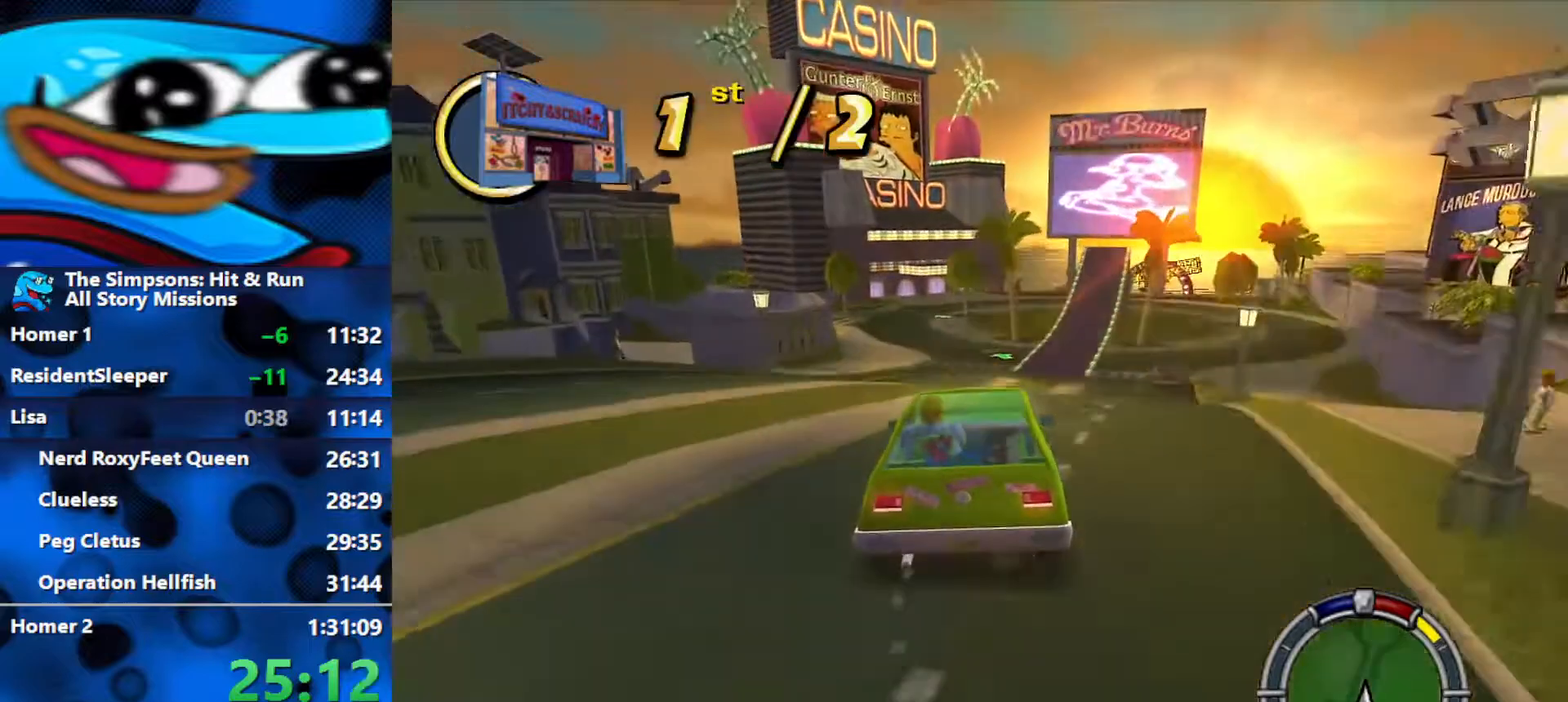
{"buttons": ["R2"], "left_stick": "center", "right_stick": "center", "events": [[117, "left_stick", "right"], [333, "left_stick", "center"]]}
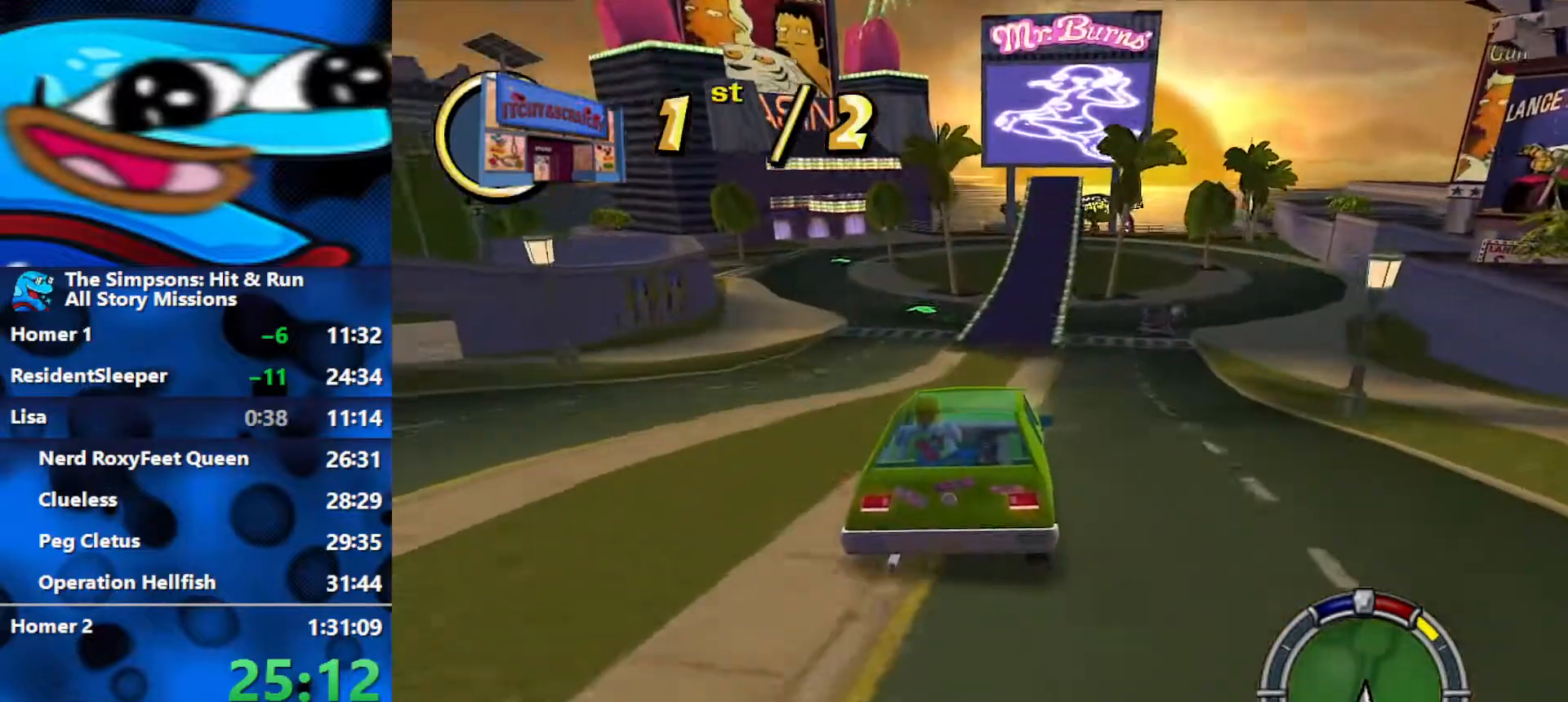
{"buttons": ["R2"], "left_stick": "left", "right_stick": "center", "events": [[417, "left_stick", "left"]]}
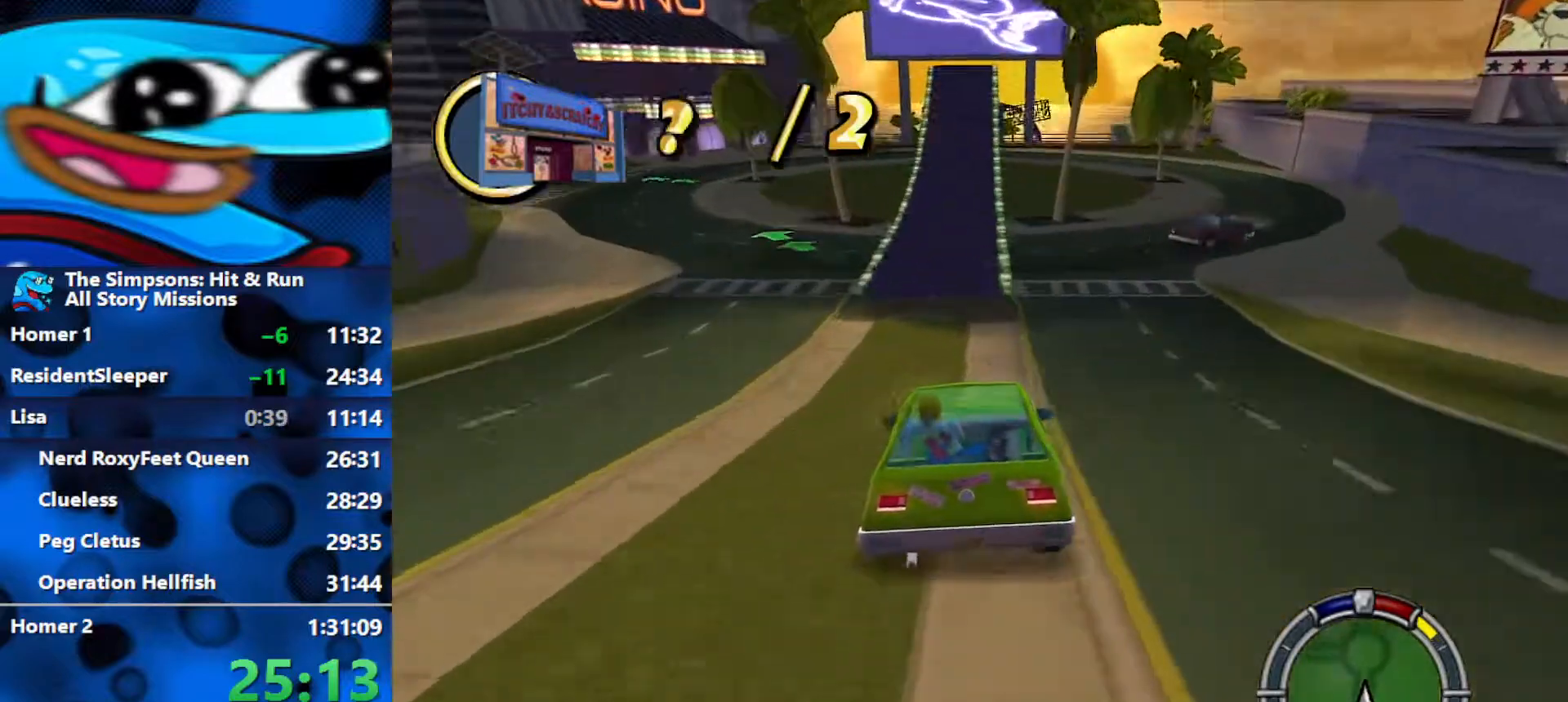
{"buttons": ["R2"], "left_stick": "center", "right_stick": "center", "events": [[100, "left_stick", "center"], [200, "left_stick", "right"], [433, "left_stick", "center"]]}
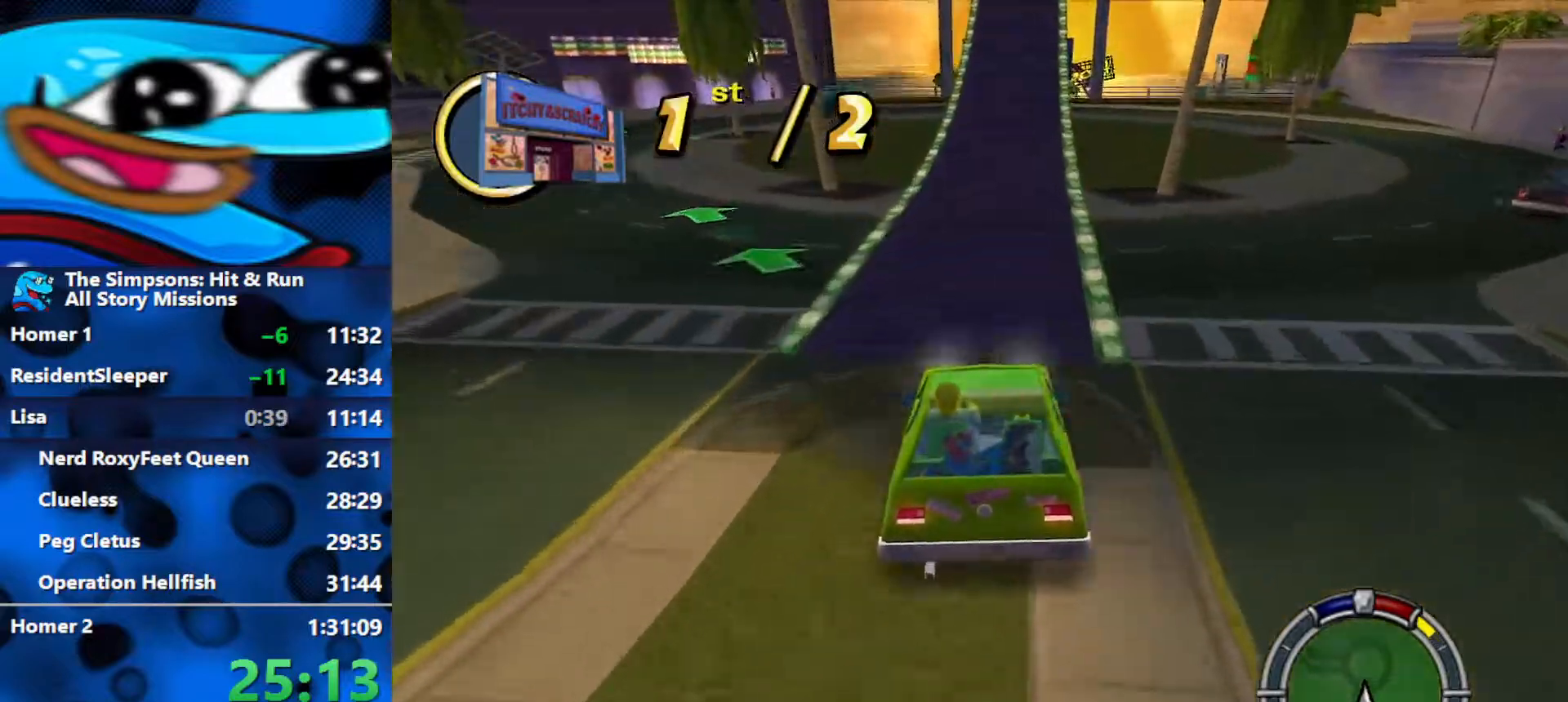
{"buttons": ["R2"], "left_stick": "center", "right_stick": "center", "events": [[100, "left_stick", "right"], [367, "left_stick", "center"]]}
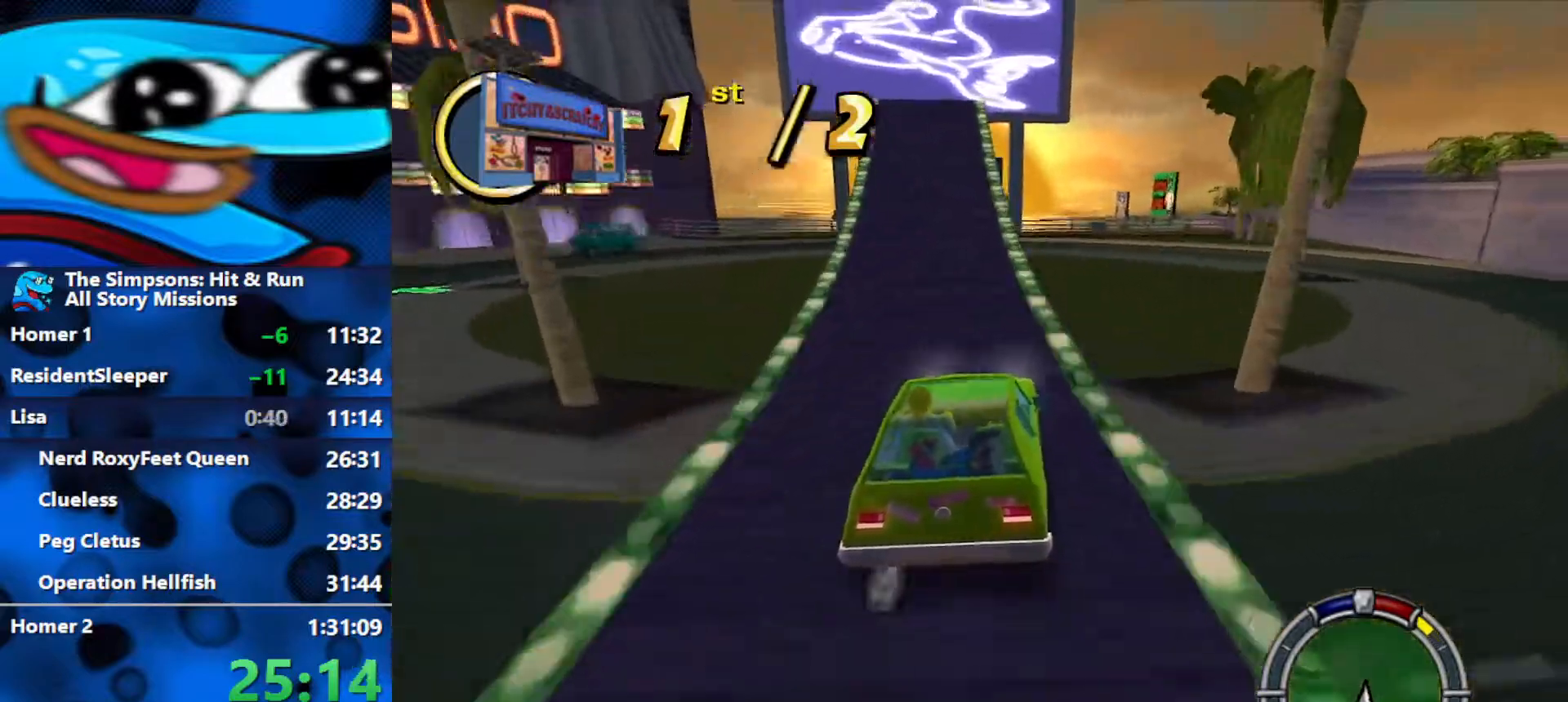
{"buttons": ["R2"], "left_stick": "center", "right_stick": "center", "events": [[67, "left_stick", "left"], [500, "left_stick", "center"]]}
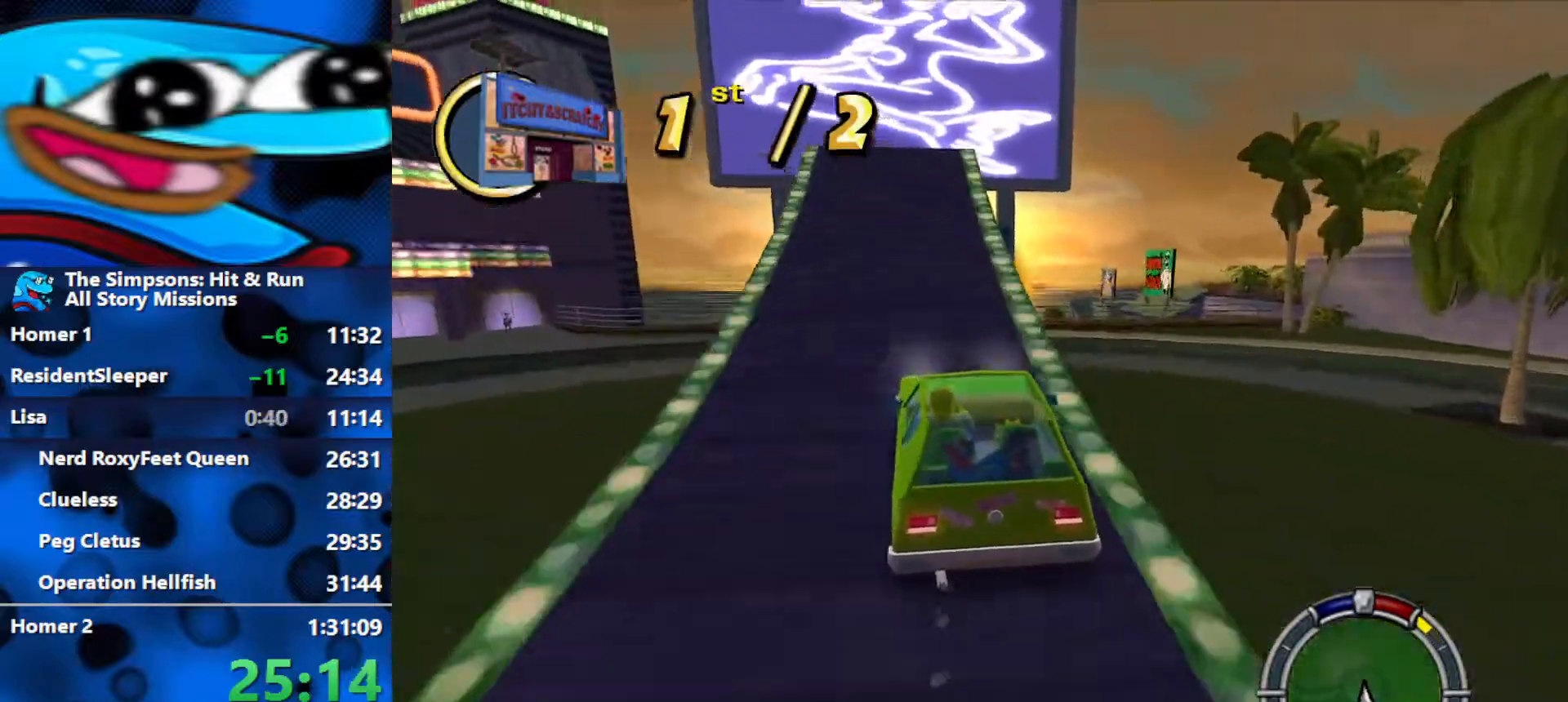
{"buttons": ["R2"], "left_stick": "center", "right_stick": "center", "events": [[167, "left_stick", "left"], [333, "left_stick", "center"]]}
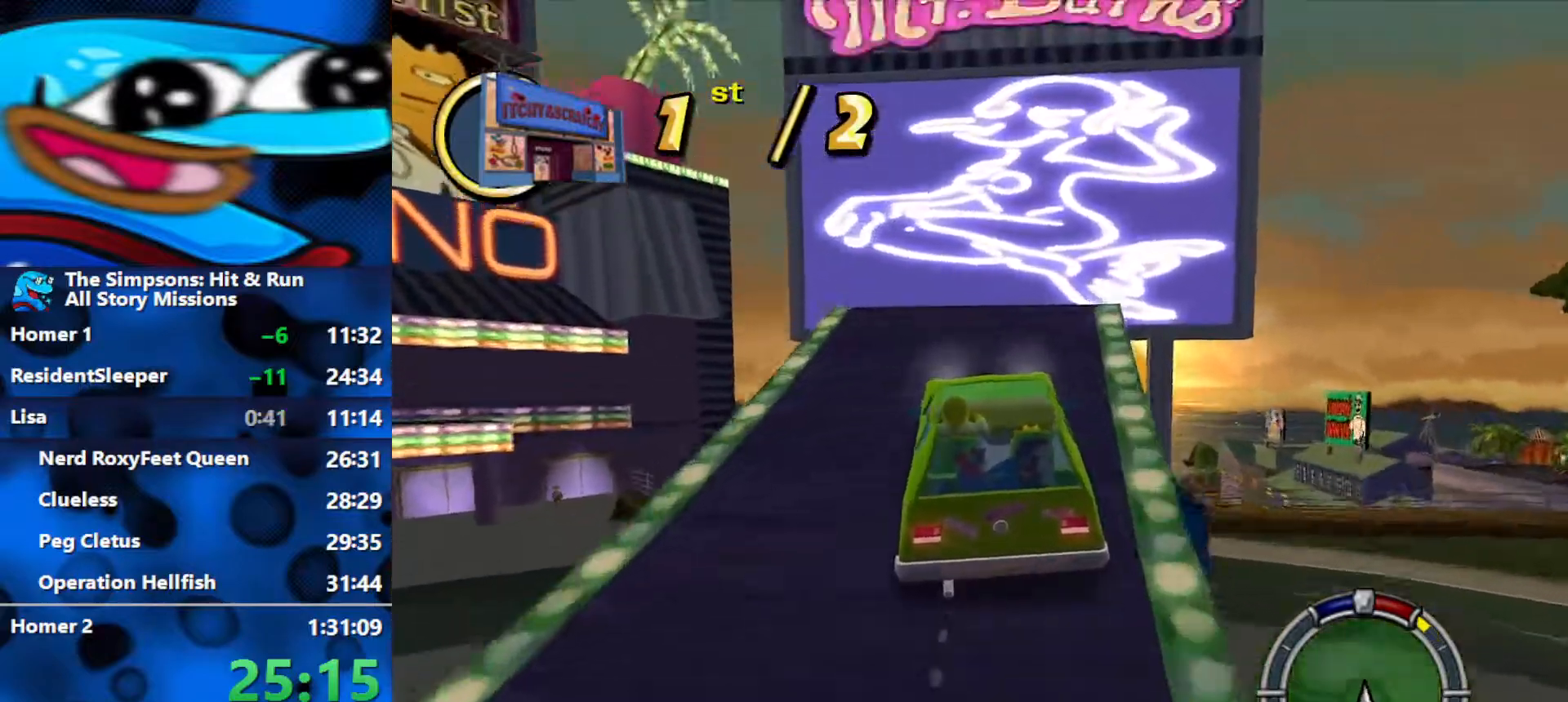
{"buttons": ["R2"], "left_stick": "down-left", "right_stick": "center", "events": [[383, "left_stick", "down-left"]]}
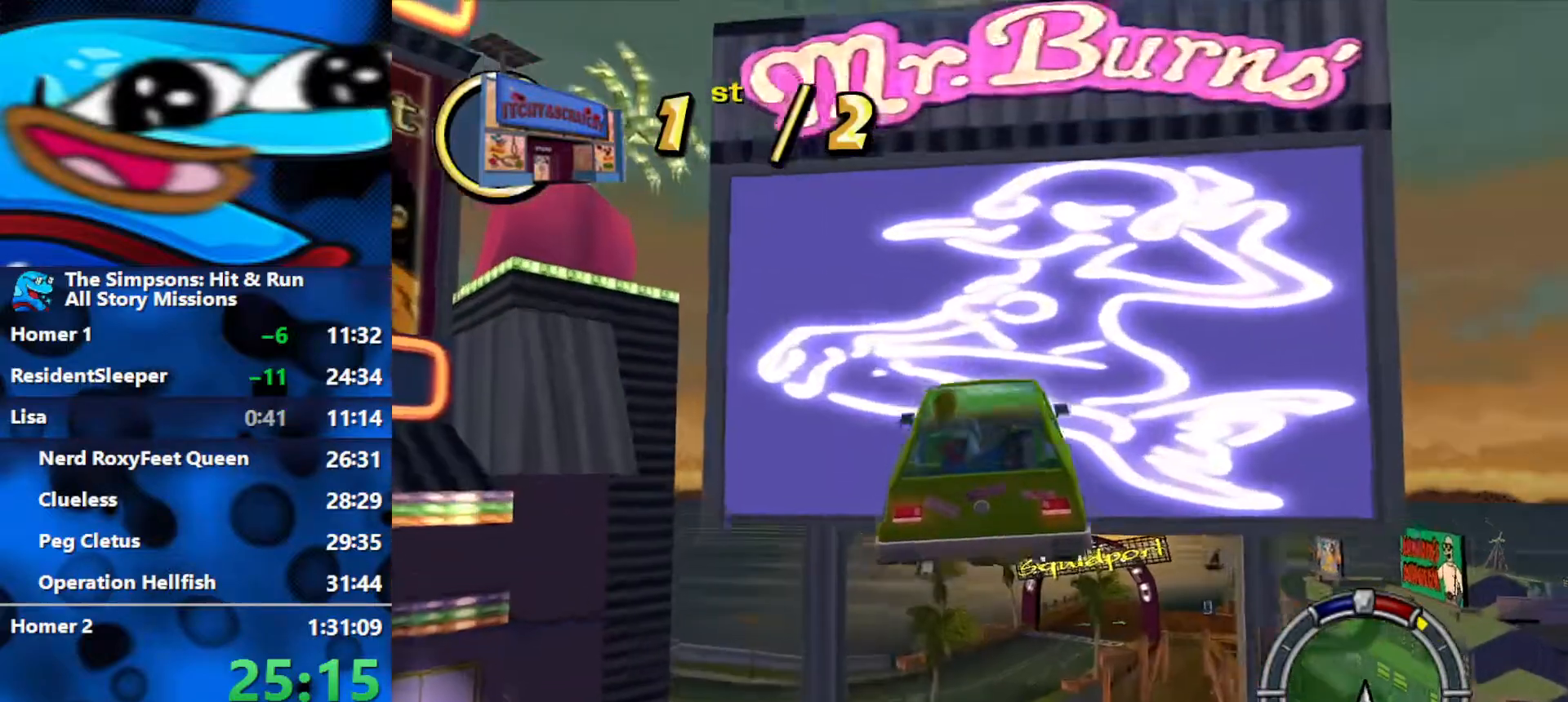
{"buttons": ["R2"], "left_stick": "left", "right_stick": "center", "events": [[33, "left_stick", "center"], [150, "left_stick", "right"], [300, "left_stick", "center"], [383, "left_stick", "left"]]}
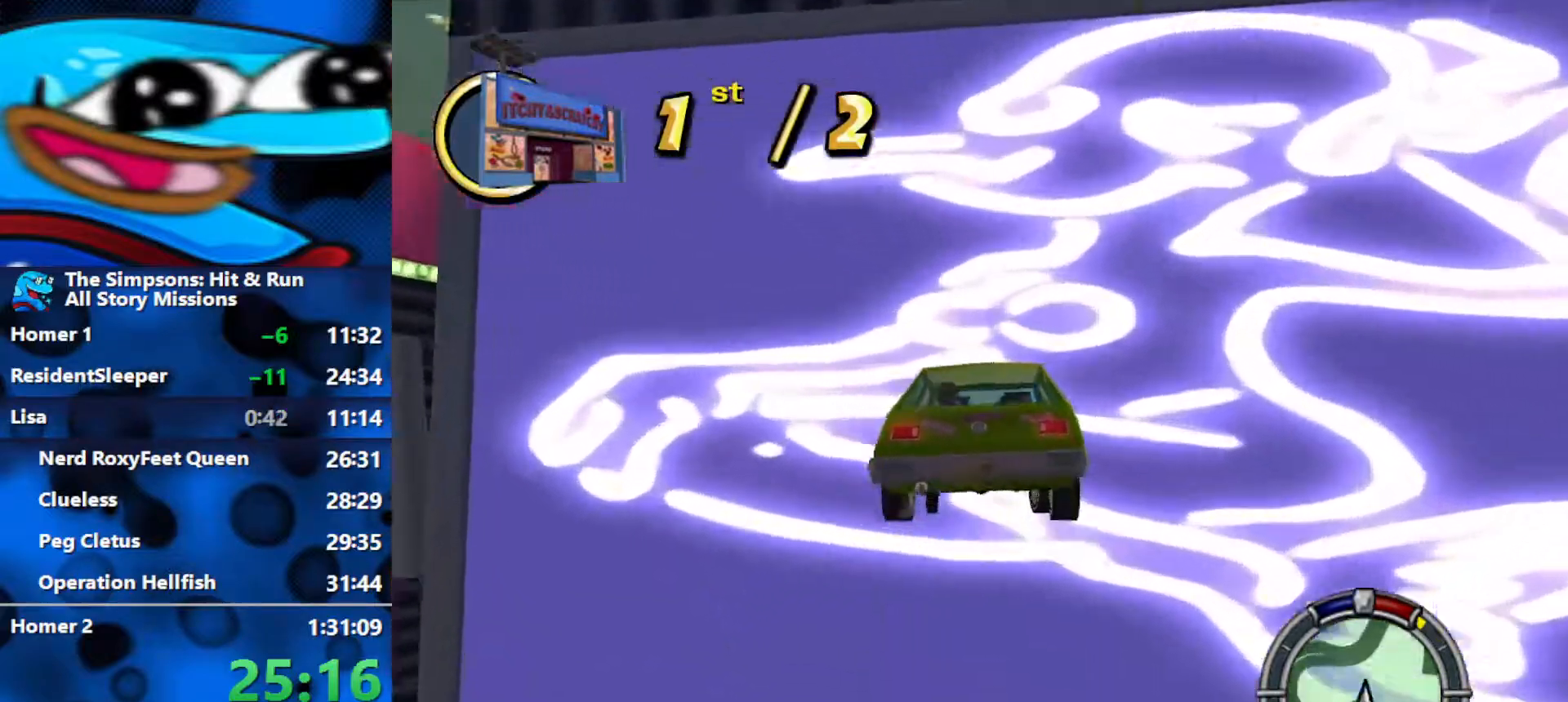
{"buttons": ["R2"], "left_stick": "left", "right_stick": "center", "events": []}
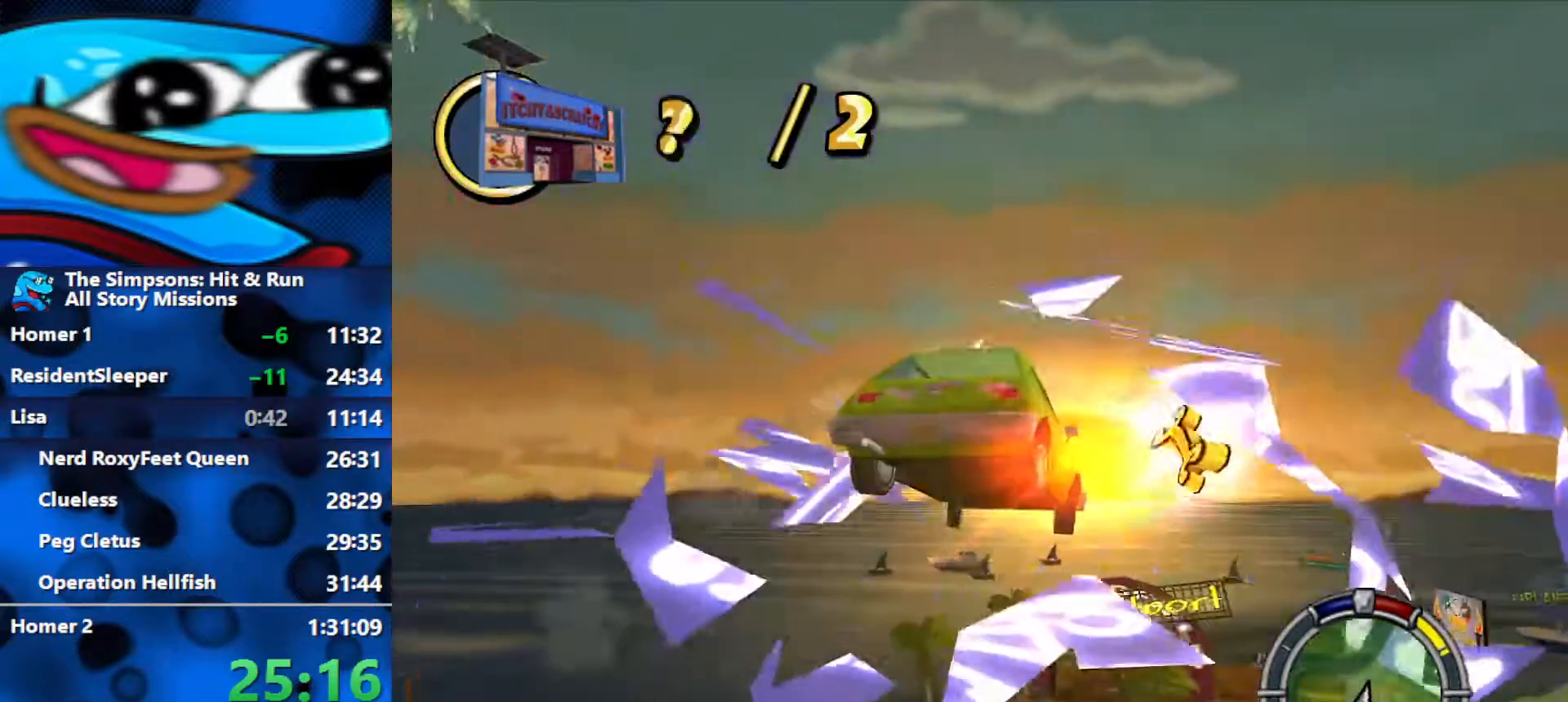
{"buttons": ["R2"], "left_stick": "left", "right_stick": "center", "events": [[400, "L1", "down"], [500, "L1", "up"]]}